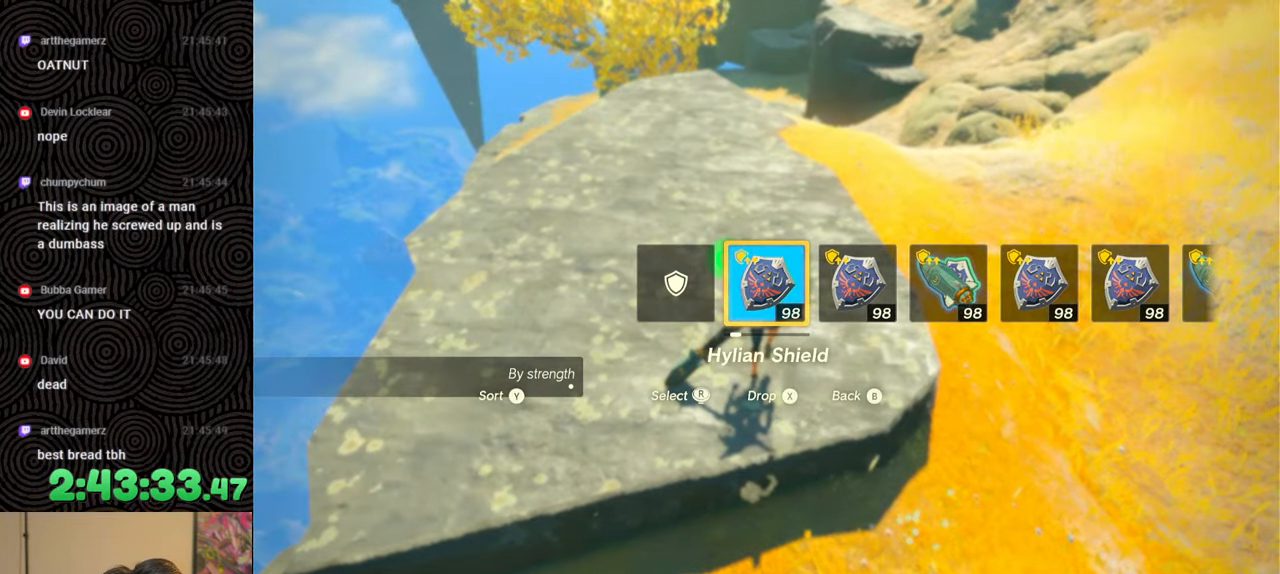
Gameplay with a controller (Nintendo layout); each line is a JSON object with the inputs held at the frame after it. "events" lists button and stick changes between this image and that frame as [ms after this image, input, new state], when the widget could be followed in between. Not read: L3 R3.
{"buttons": ["DPAD_LEFT"], "left_stick": "center", "right_stick": "center", "events": [[117, "left_stick", "center"], [150, "right_stick", "down"], [333, "right_stick", "center"], [450, "DPAD_LEFT", "down"]]}
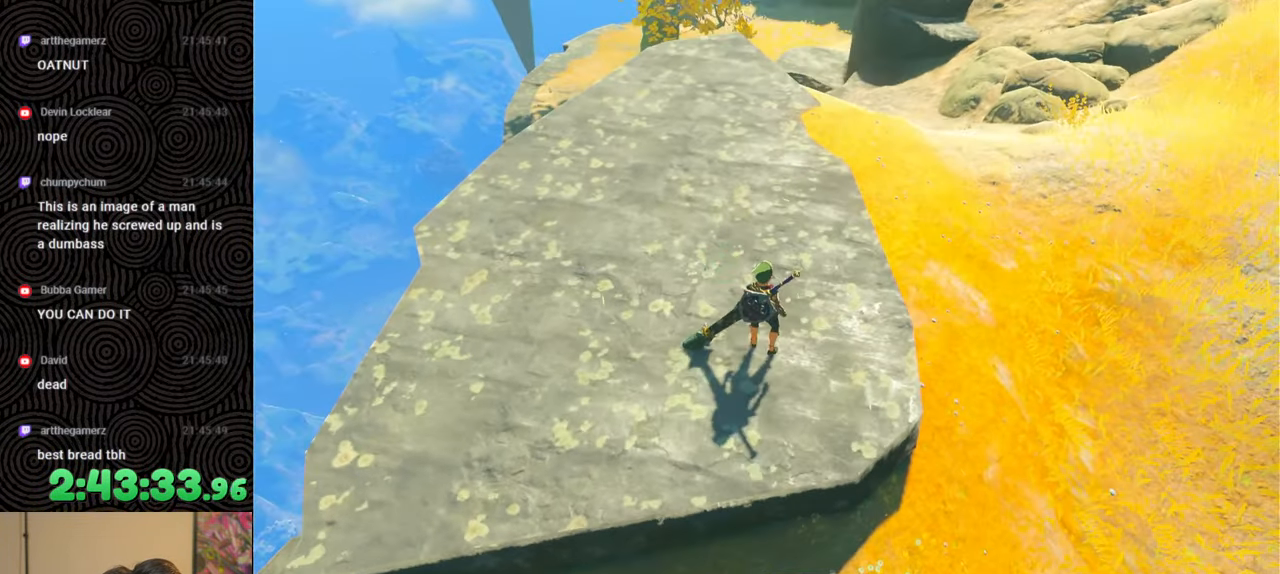
{"buttons": [], "left_stick": "center", "right_stick": "center", "events": [[217, "X", "down"], [350, "X", "up"], [400, "DPAD_LEFT", "up"]]}
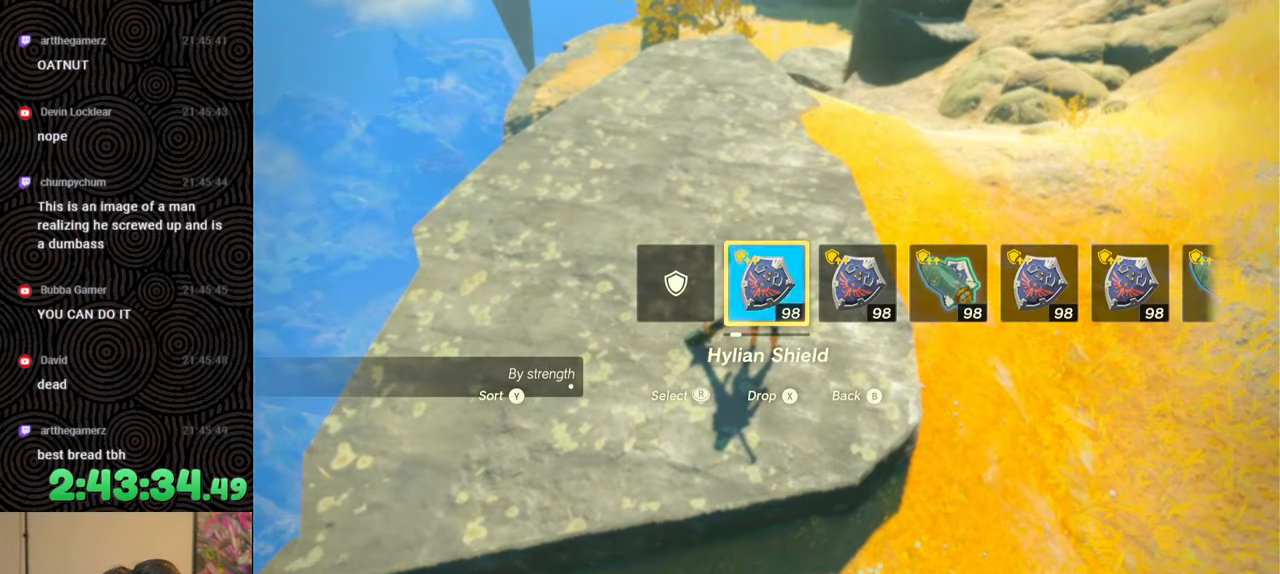
{"buttons": [], "left_stick": "center", "right_stick": "center", "events": [[183, "left_stick", "up"], [433, "left_stick", "center"]]}
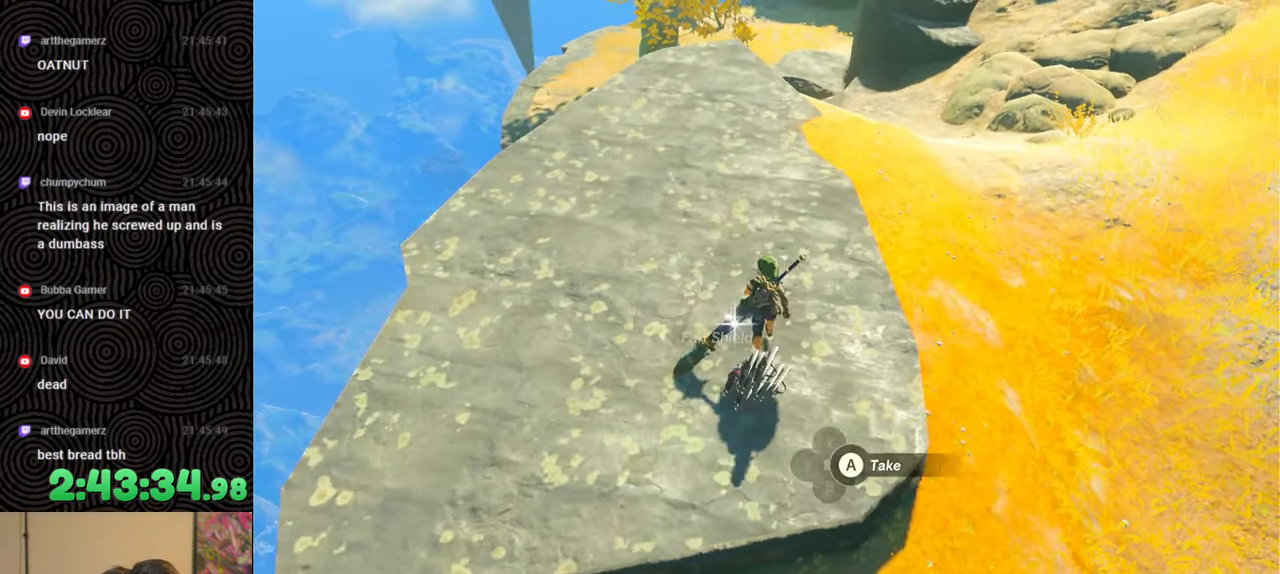
{"buttons": ["A"], "left_stick": "down", "right_stick": "center", "events": [[17, "left_stick", "down"], [133, "A", "down"], [233, "A", "up"], [317, "A", "down"], [433, "A", "up"], [483, "A", "down"]]}
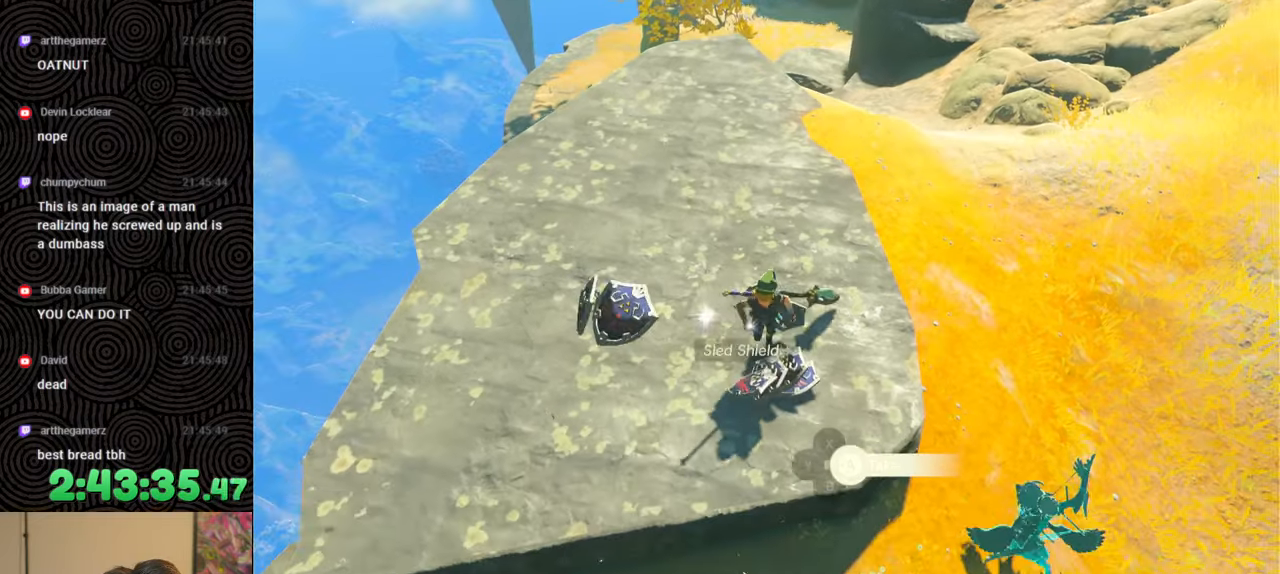
{"buttons": [], "left_stick": "center", "right_stick": "center", "events": [[50, "left_stick", "down-right"], [133, "A", "up"], [183, "A", "down"], [183, "left_stick", "center"], [300, "A", "up"], [400, "A", "down"], [500, "A", "up"]]}
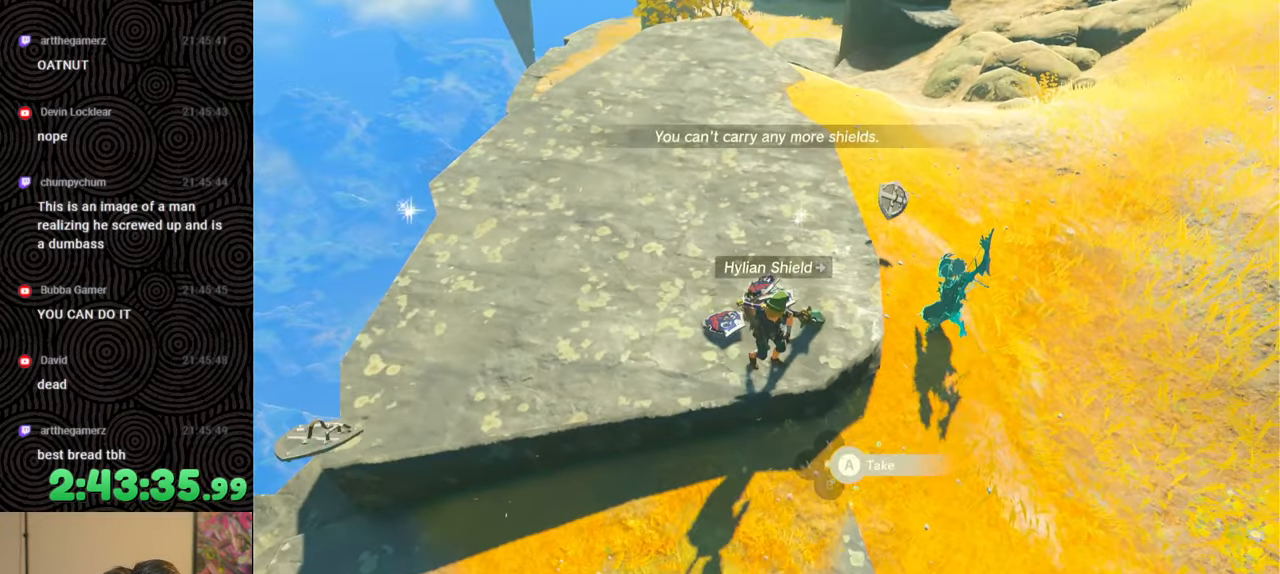
{"buttons": [], "left_stick": "center", "right_stick": "center", "events": [[17, "A", "down"], [167, "A", "up"], [167, "left_stick", "up"], [200, "A", "down"], [283, "left_stick", "center"], [367, "A", "up"]]}
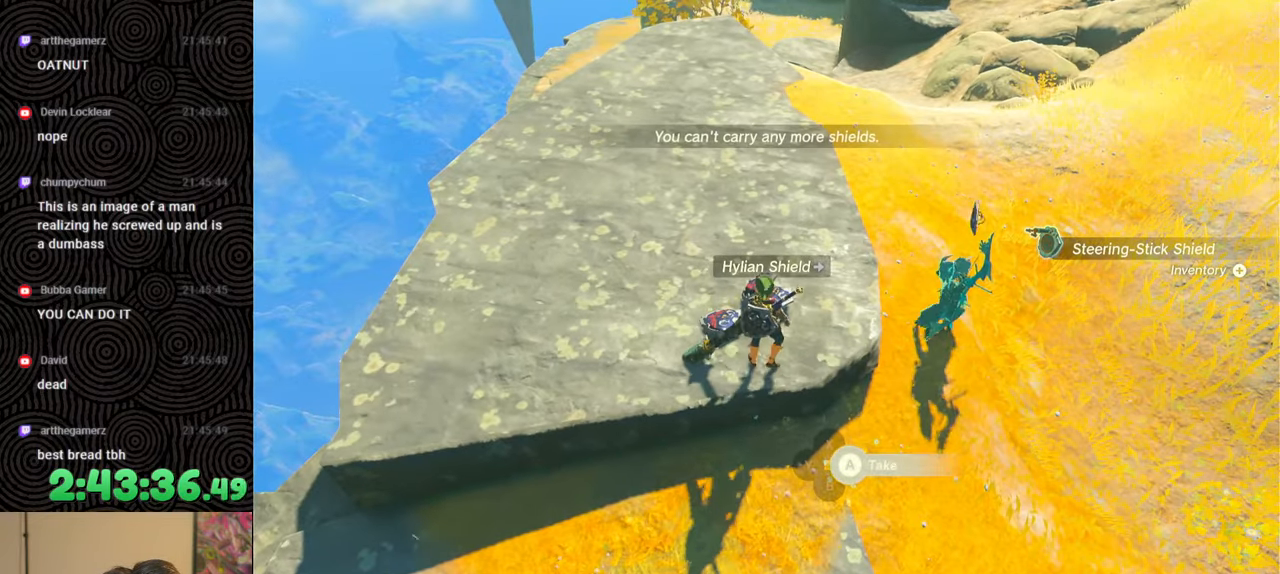
{"buttons": [], "left_stick": "center", "right_stick": "center", "events": []}
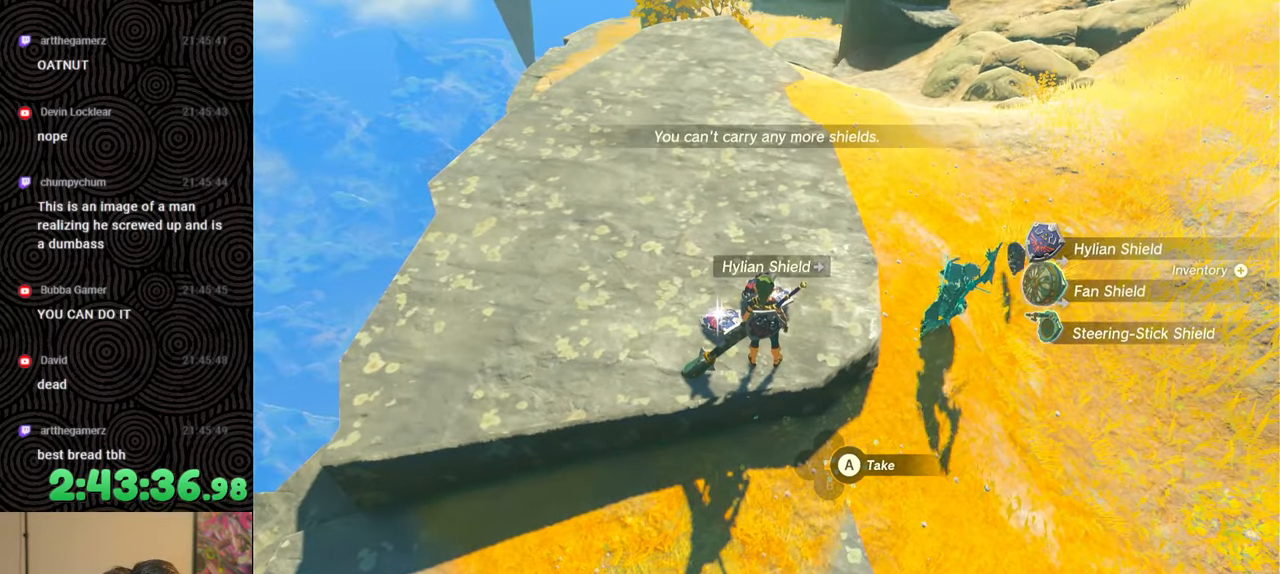
{"buttons": [], "left_stick": "center", "right_stick": "center", "events": []}
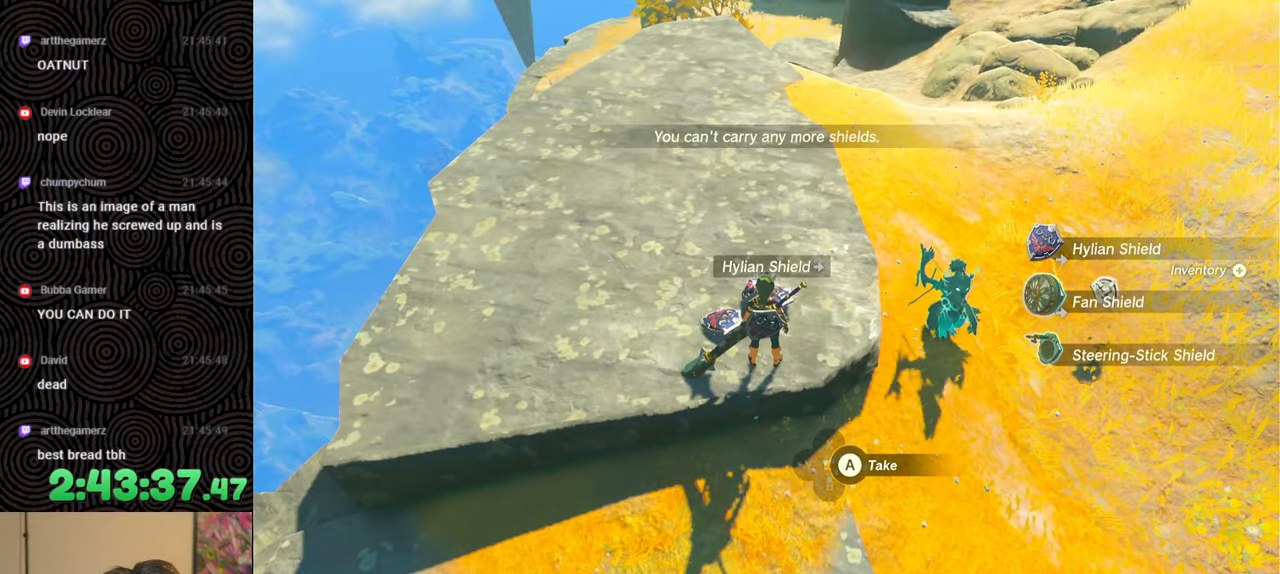
{"buttons": [], "left_stick": "center", "right_stick": "center", "events": []}
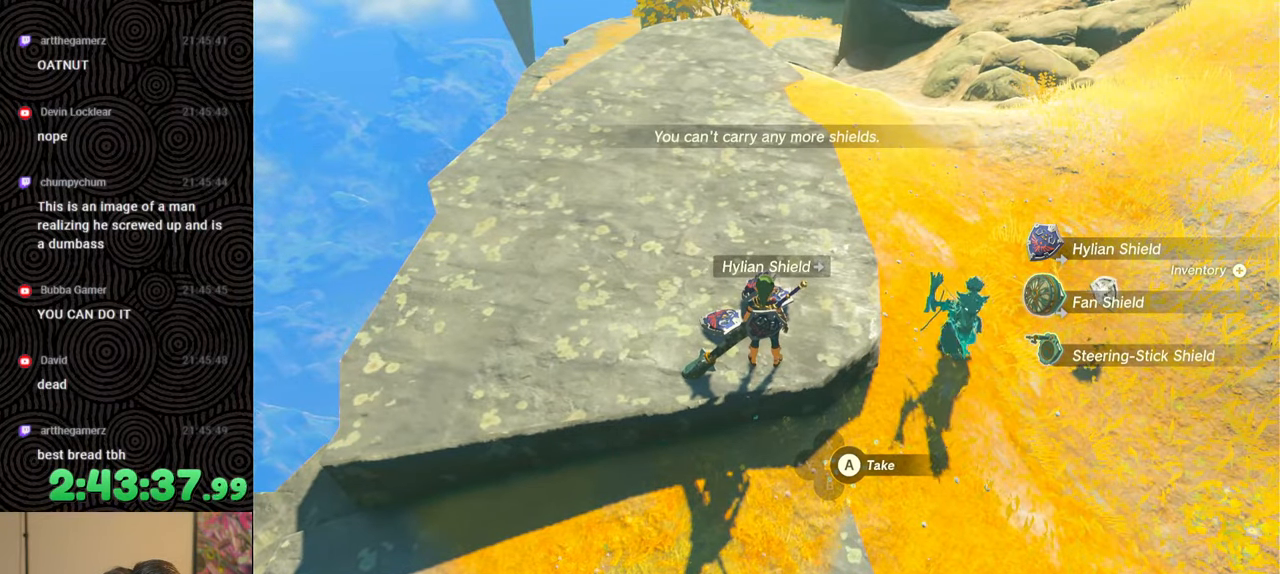
{"buttons": [], "left_stick": "center", "right_stick": "center", "events": [[50, "left_stick", "right"], [50, "right_stick", "up-left"], [383, "left_stick", "center"], [500, "right_stick", "center"]]}
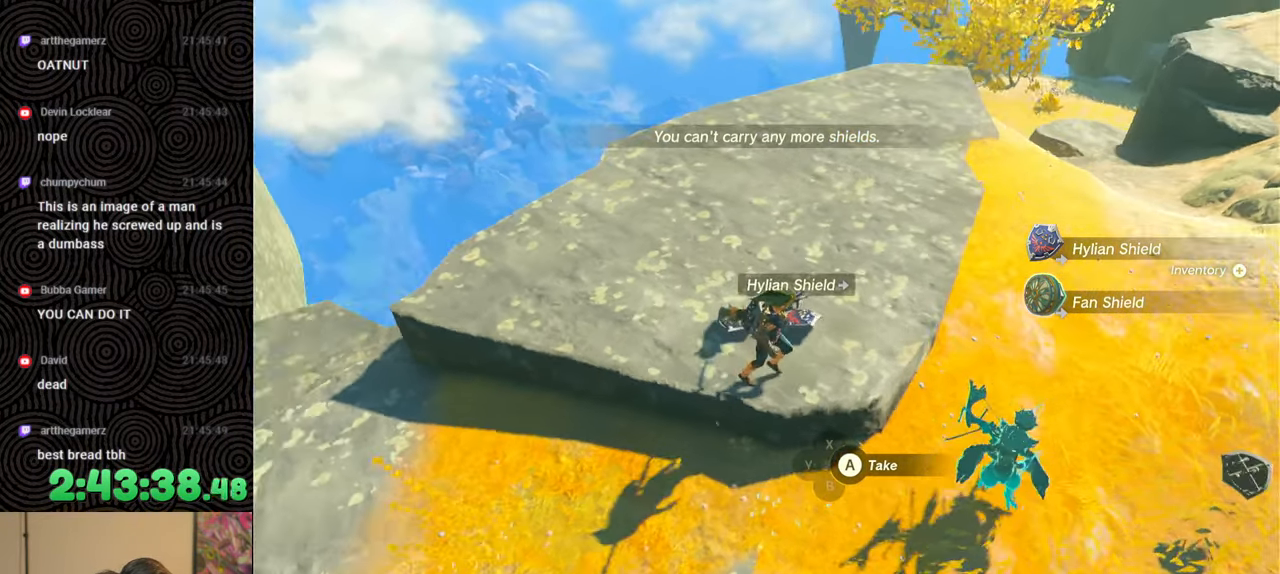
{"buttons": [], "left_stick": "center", "right_stick": "center", "events": []}
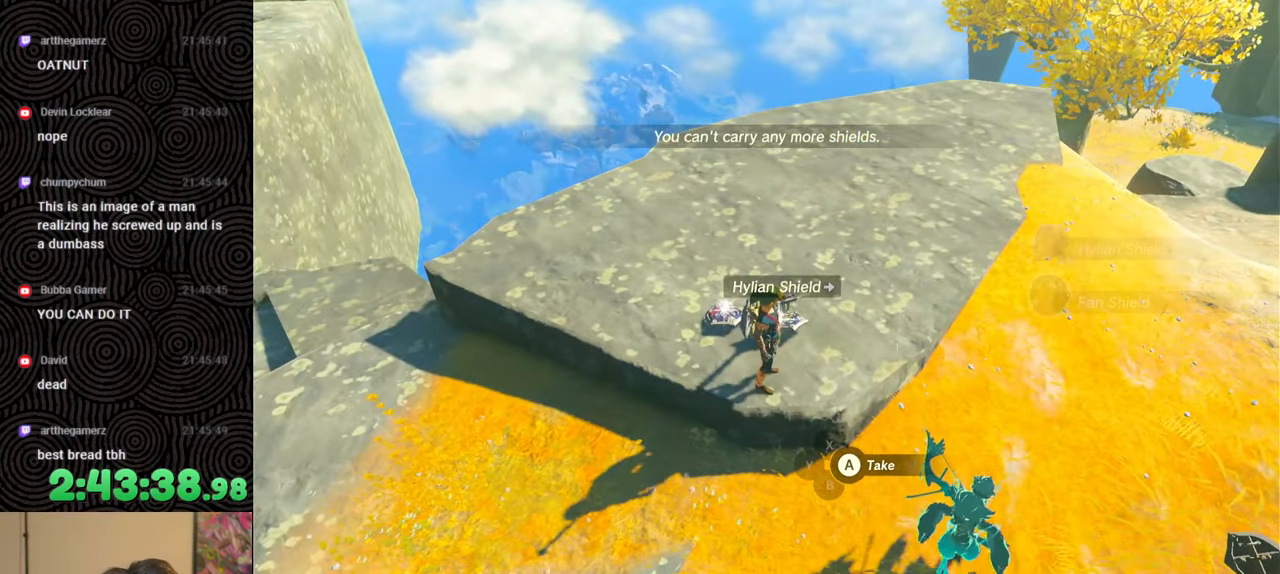
{"buttons": [], "left_stick": "center", "right_stick": "center", "events": []}
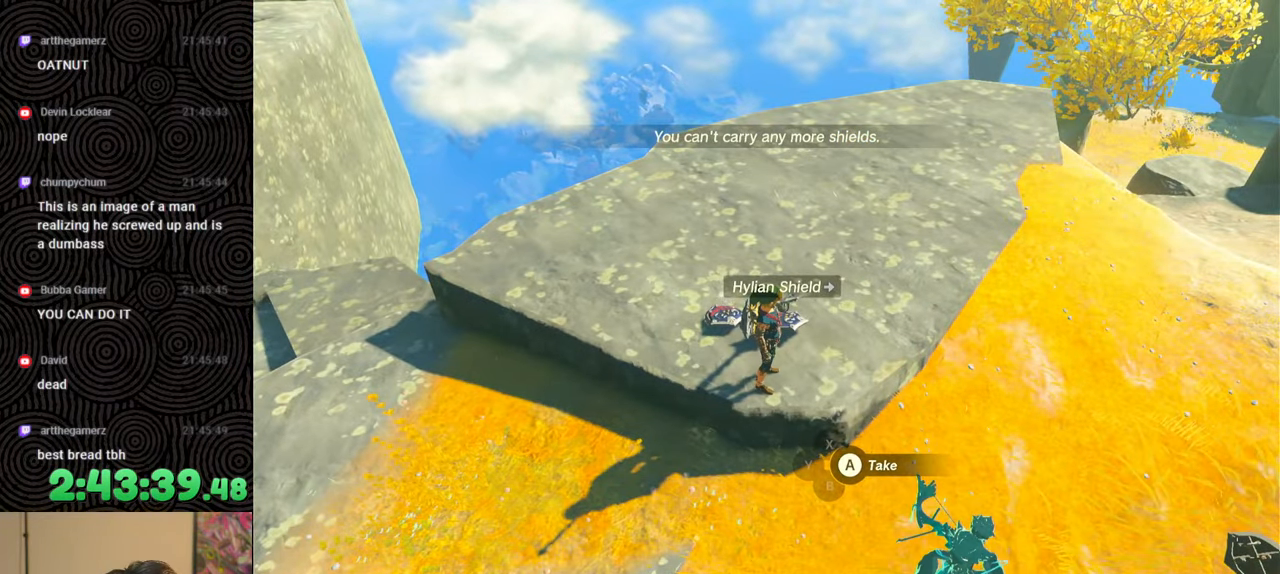
{"buttons": [], "left_stick": "center", "right_stick": "center", "events": []}
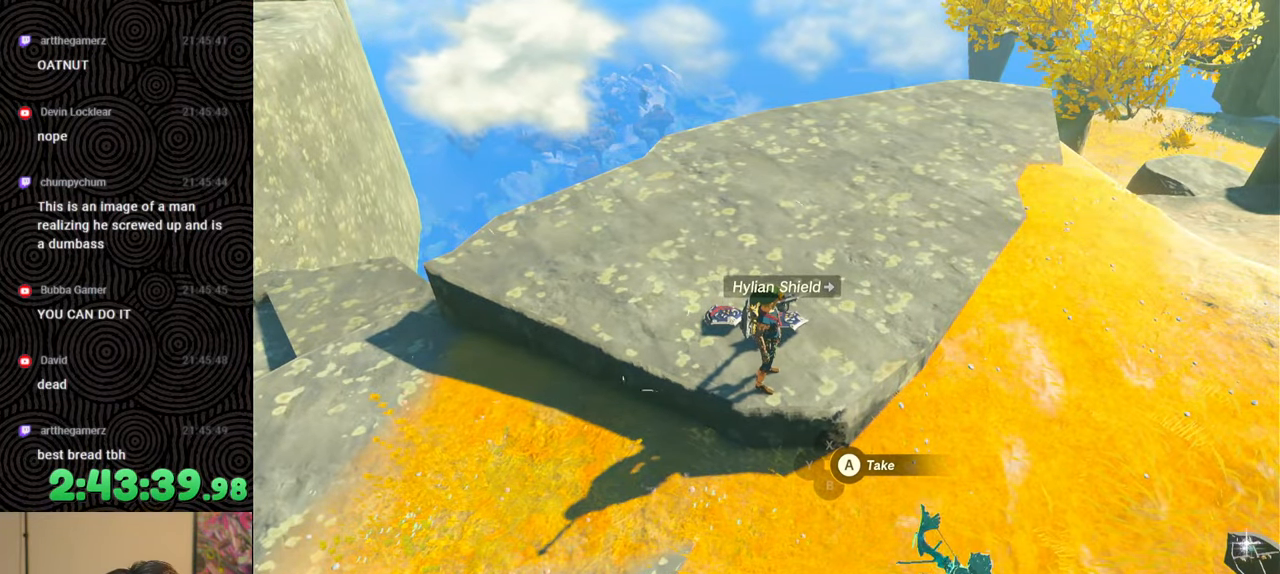
{"buttons": [], "left_stick": "center", "right_stick": "center", "events": []}
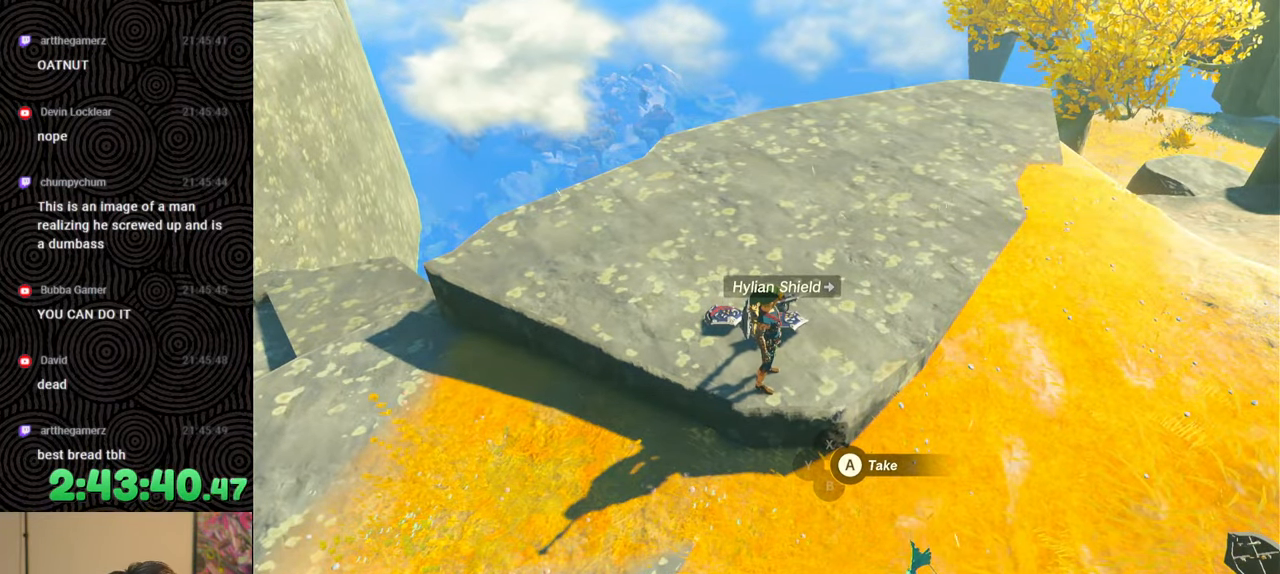
{"buttons": [], "left_stick": "center", "right_stick": "center", "events": []}
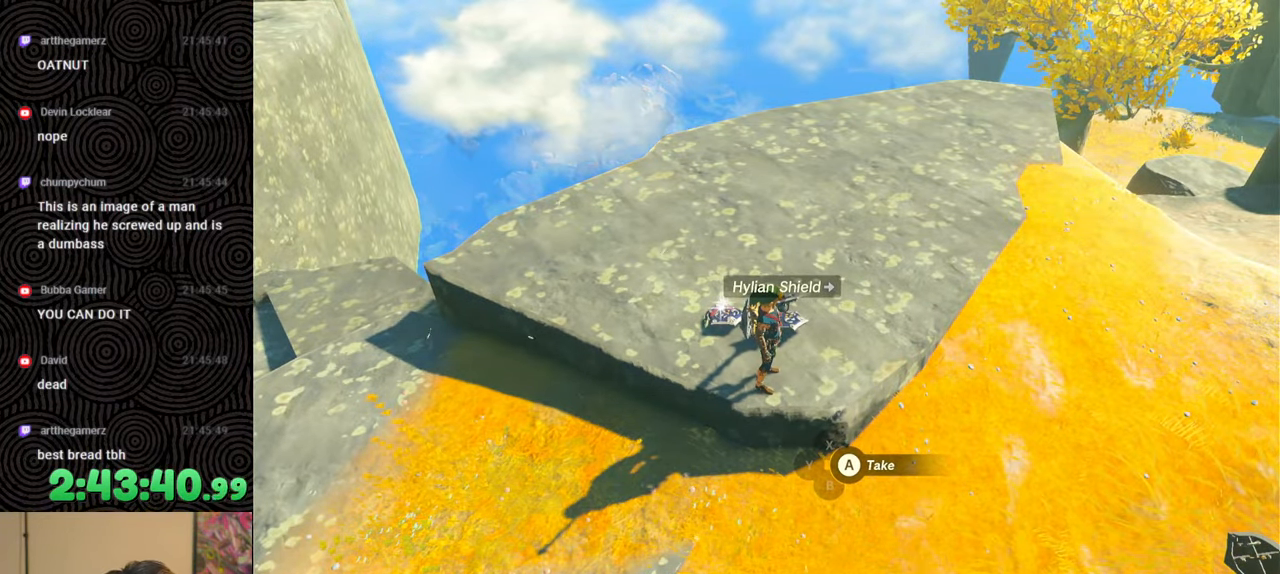
{"buttons": [], "left_stick": "up-right", "right_stick": "center", "events": [[217, "left_stick", "up-right"]]}
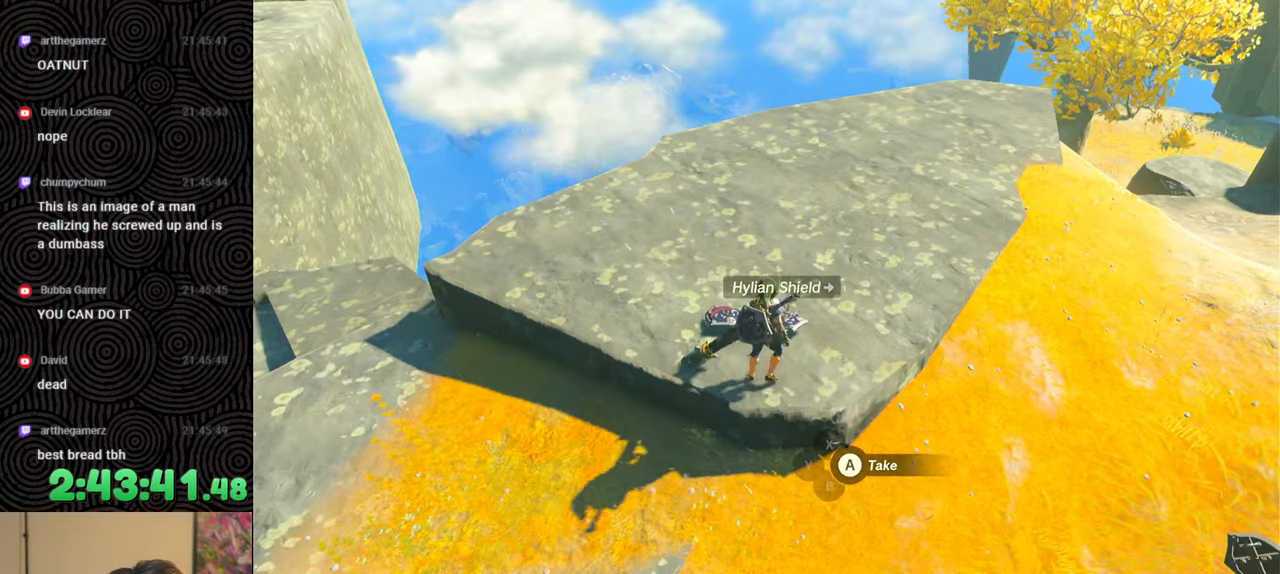
{"buttons": [], "left_stick": "right", "right_stick": "up-left", "events": [[17, "right_stick", "up-left"], [167, "left_stick", "right"]]}
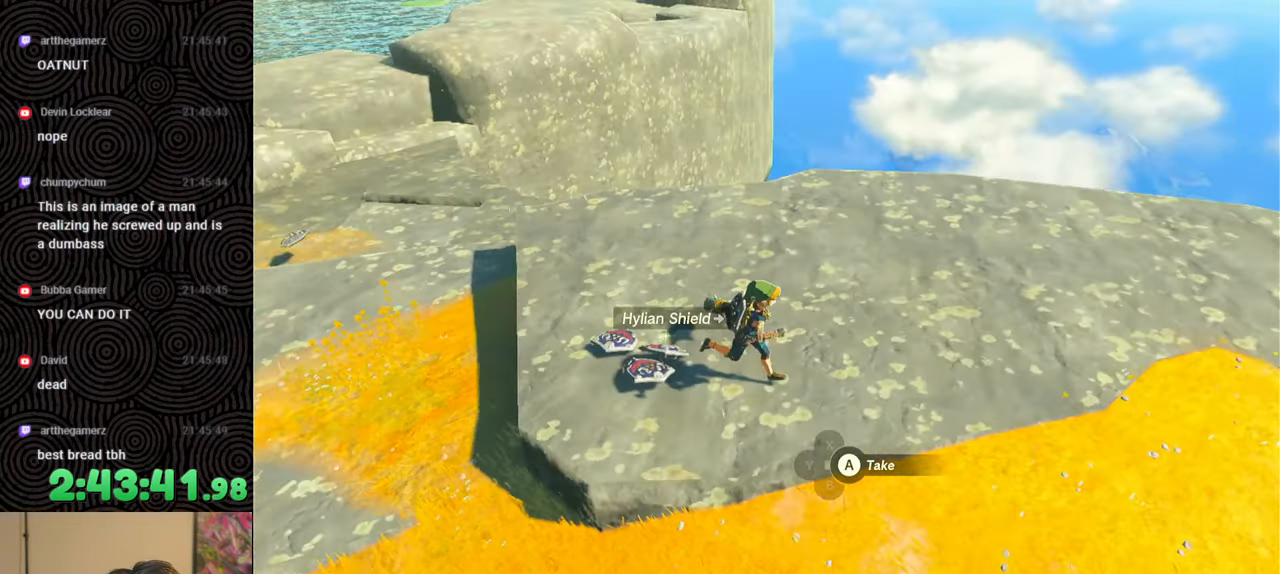
{"buttons": [], "left_stick": "down", "right_stick": "up-left", "events": [[333, "left_stick", "down-right"], [467, "left_stick", "down"]]}
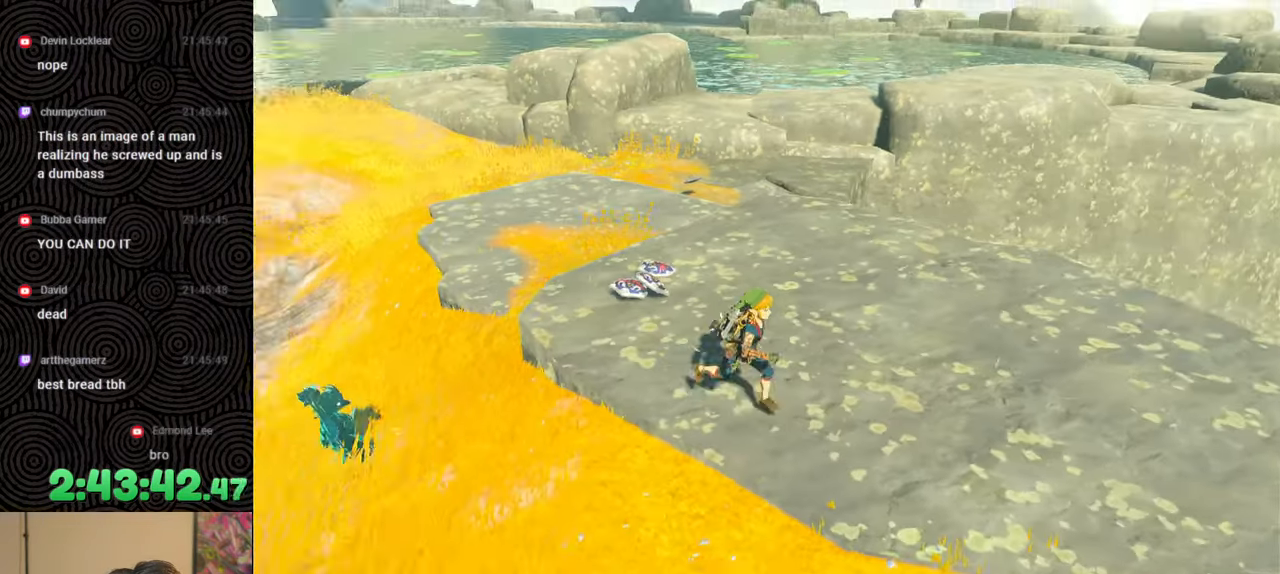
{"buttons": [], "left_stick": "center", "right_stick": "center", "events": [[67, "right_stick", "center"], [233, "left_stick", "center"], [300, "right_stick", "left"], [500, "right_stick", "center"]]}
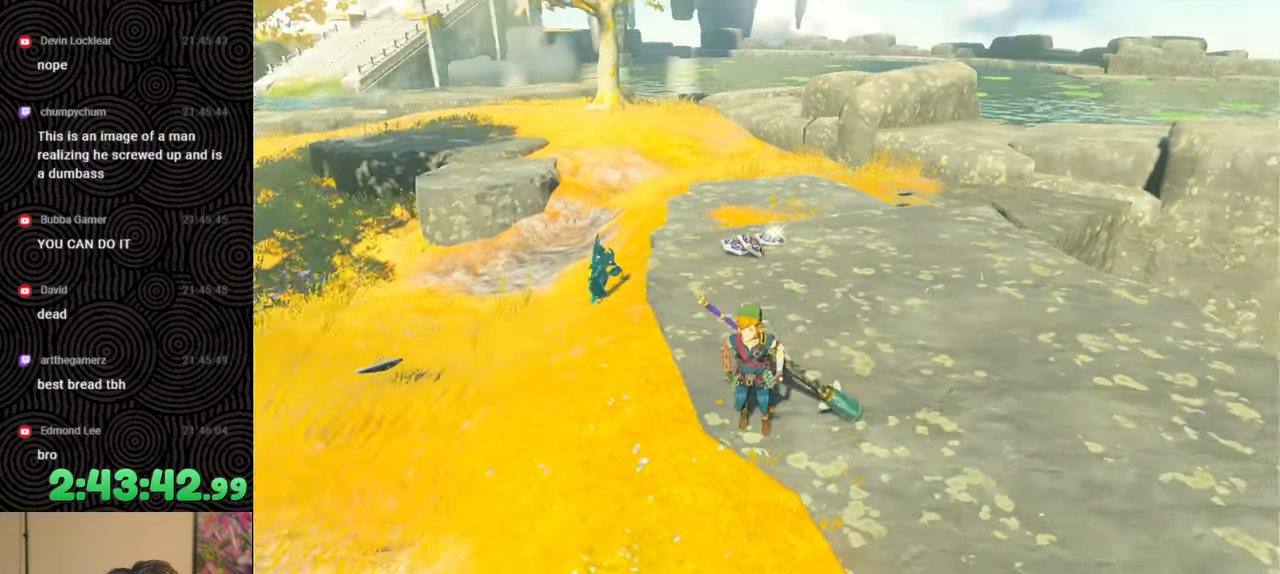
{"buttons": [], "left_stick": "center", "right_stick": "center", "events": []}
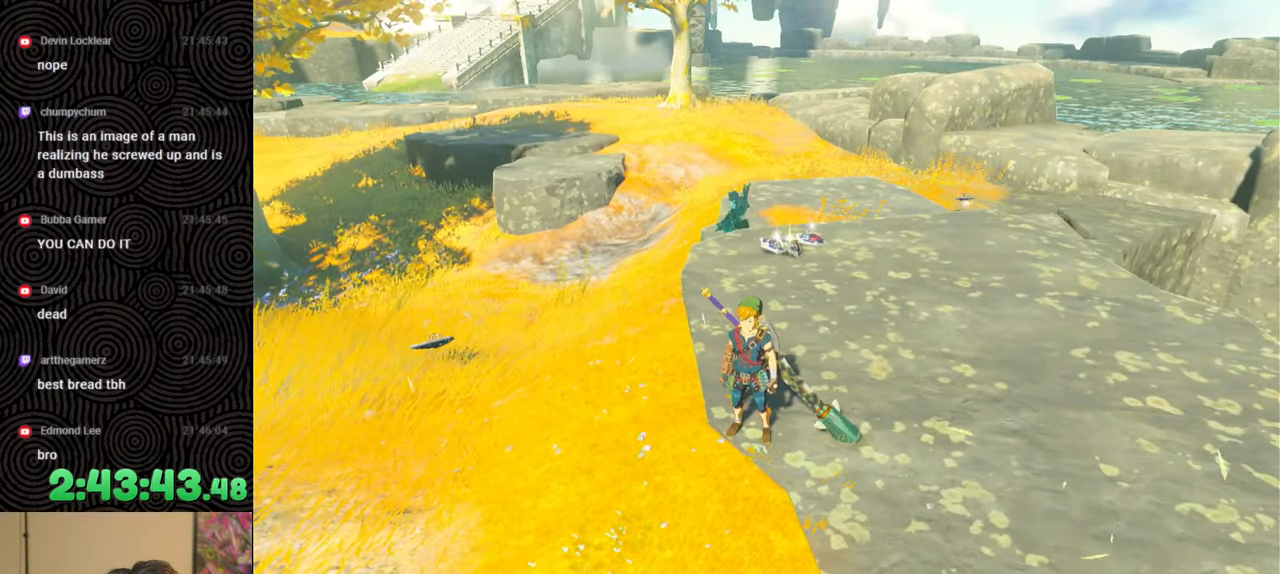
{"buttons": ["DPAD_LEFT"], "left_stick": "center", "right_stick": "center", "events": [[250, "DPAD_LEFT", "down"]]}
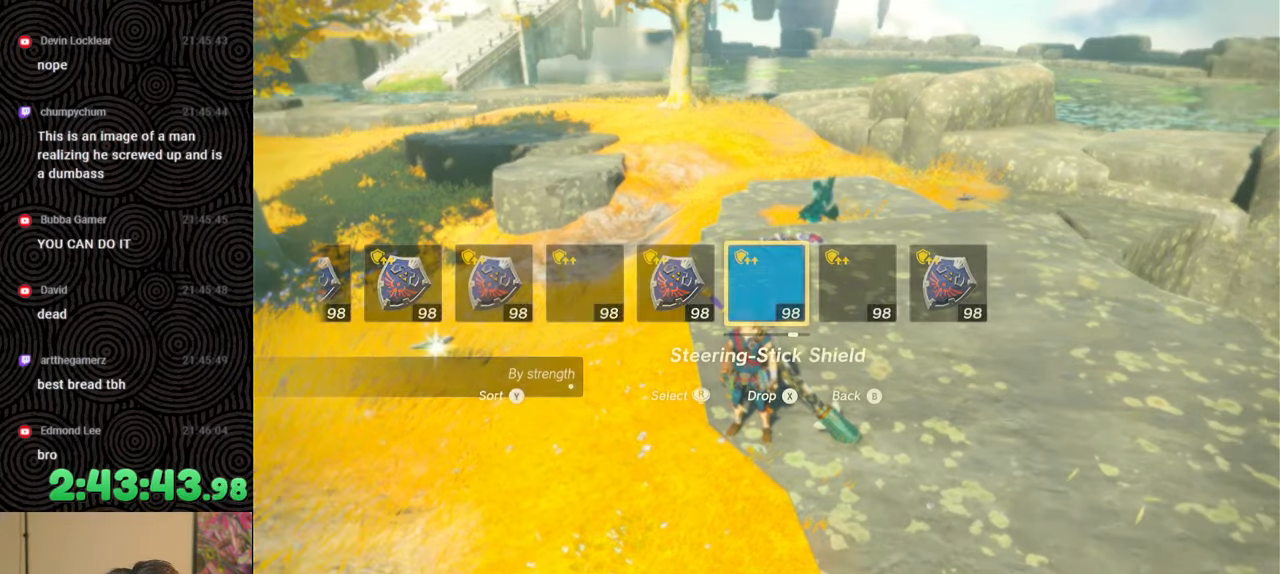
{"buttons": ["DPAD_LEFT"], "left_stick": "center", "right_stick": "center", "events": []}
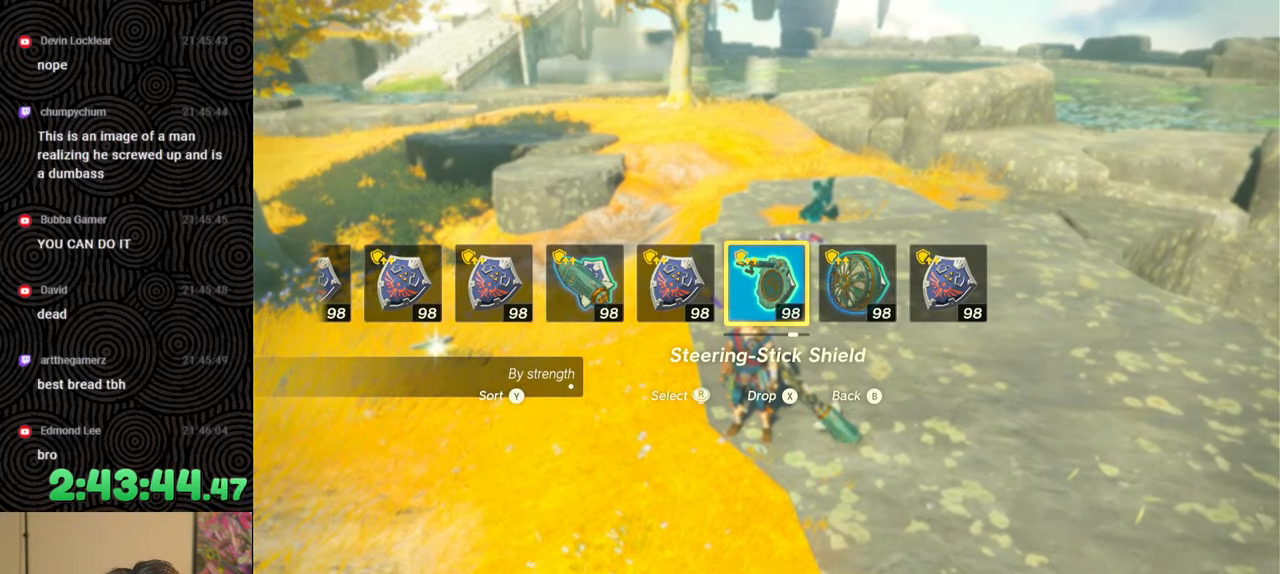
{"buttons": [], "left_stick": "up", "right_stick": "center", "events": [[367, "DPAD_LEFT", "up"], [450, "left_stick", "up"]]}